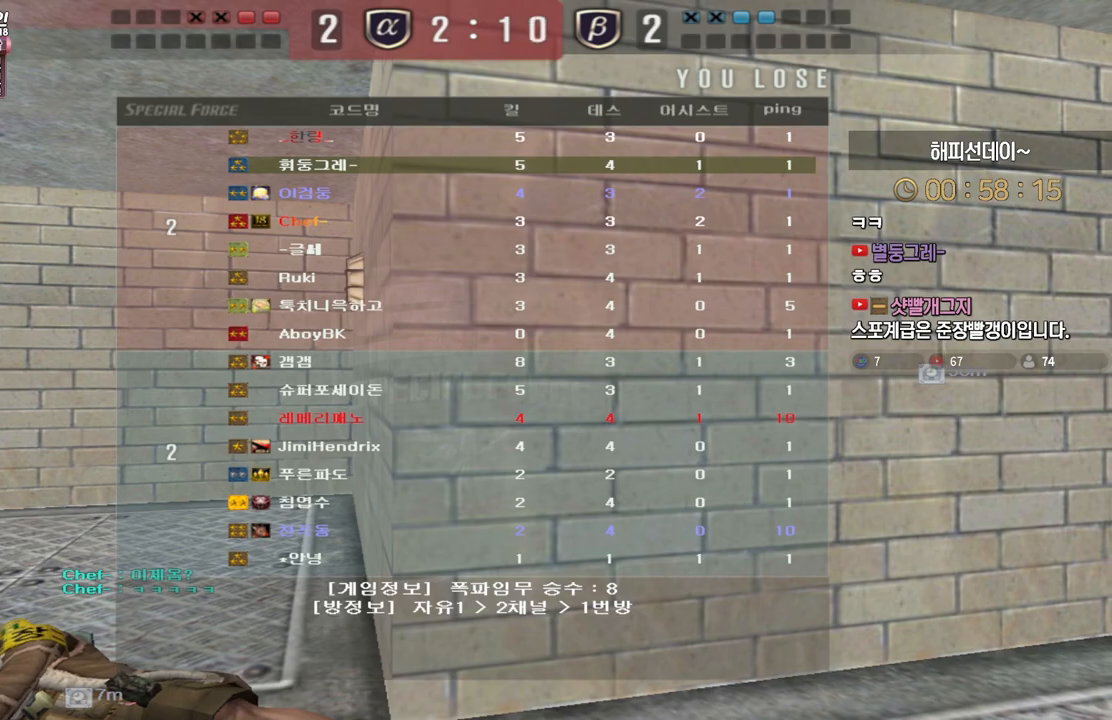
Gameplay with keyboard; each line is a JSON object with the keys held at the frame after it. "events" lists presses ("down") and releases ("up") of "a", "ctrl", "d", "e", "f", "q", "r", "s", "shift", "space", "tab" and "w" between this image and that frame as [ms after this image, input, new state], when the widget could be followed in between. No other keys are recorded. Mouse input is not recorded.
{"keys": ["w"], "events": [[400, "w", "down"]]}
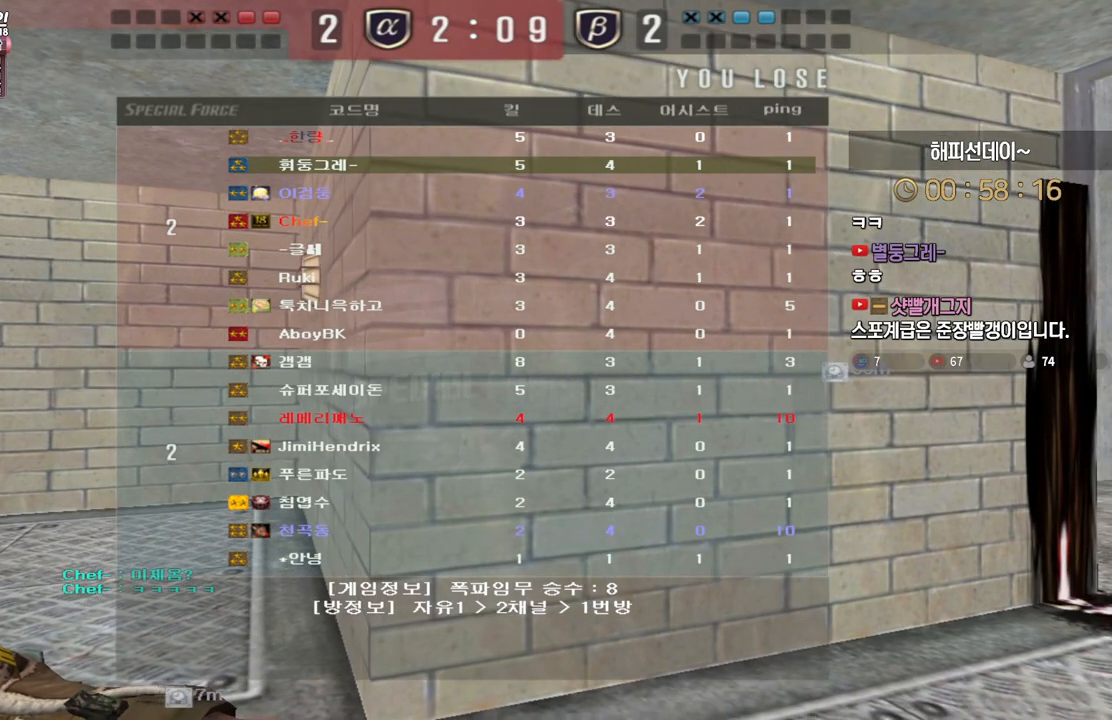
{"keys": ["w"], "events": []}
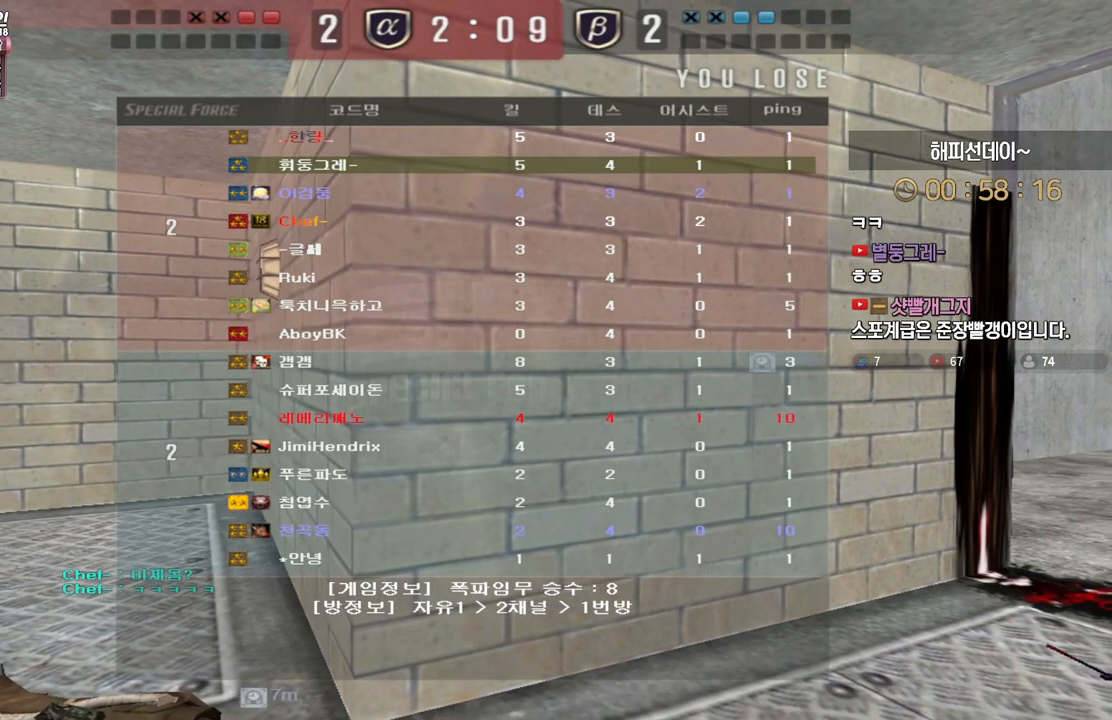
{"keys": ["w"], "events": []}
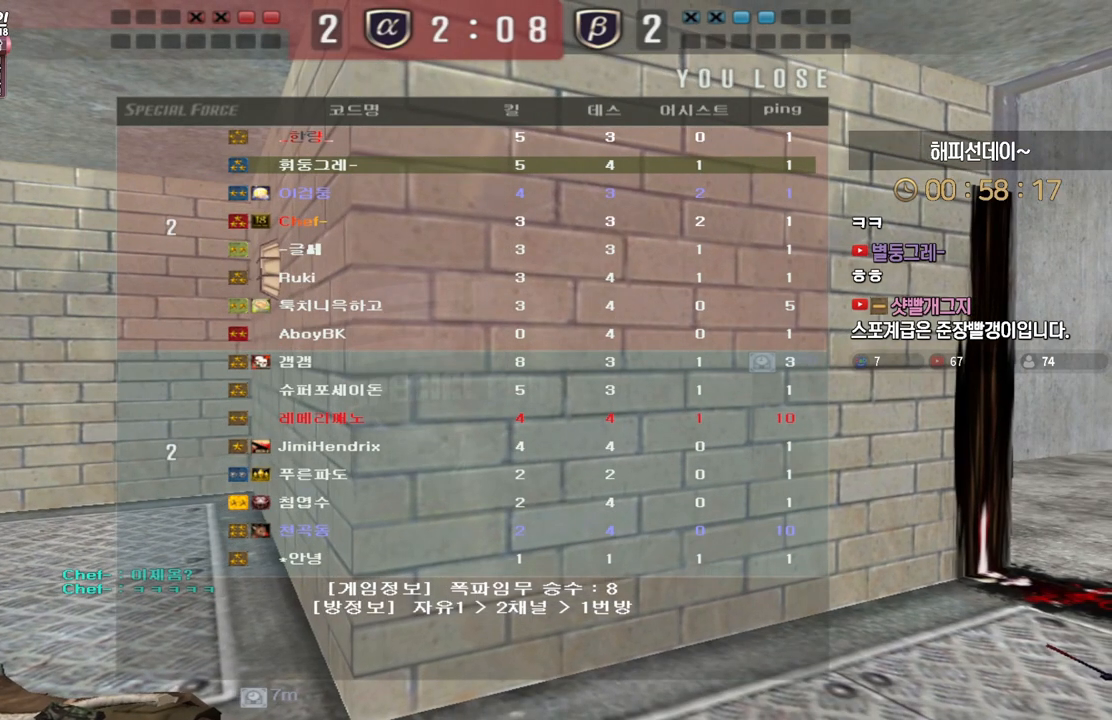
{"keys": ["w"], "events": []}
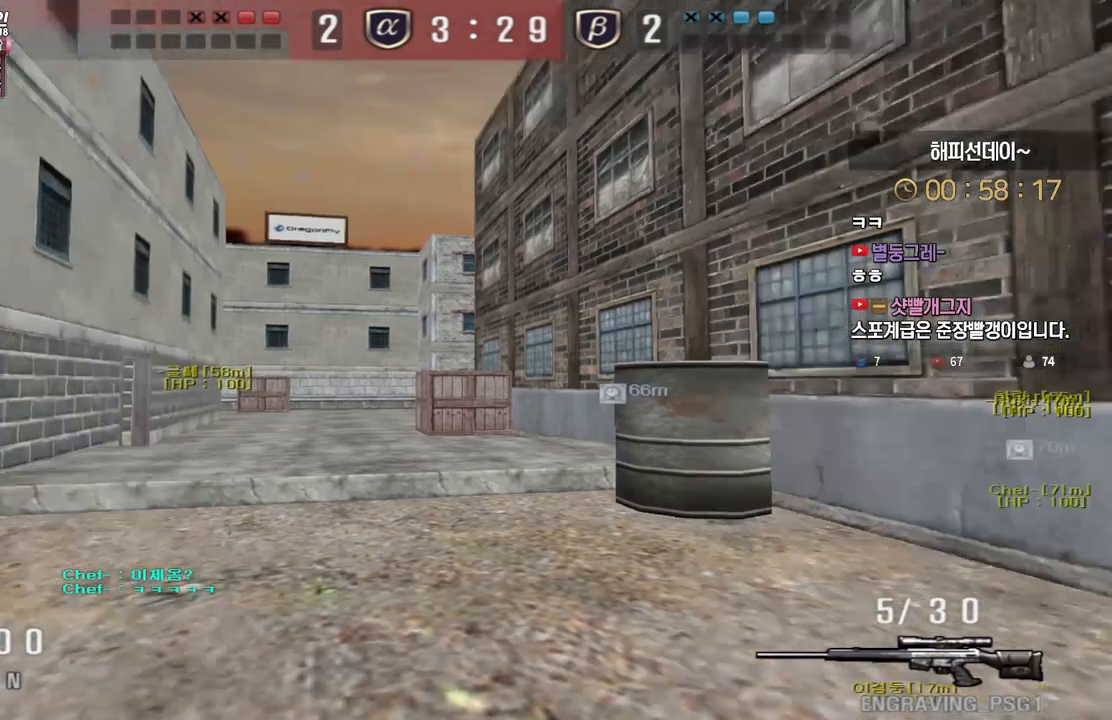
{"keys": ["a", "w"], "events": [[267, "a", "down"]]}
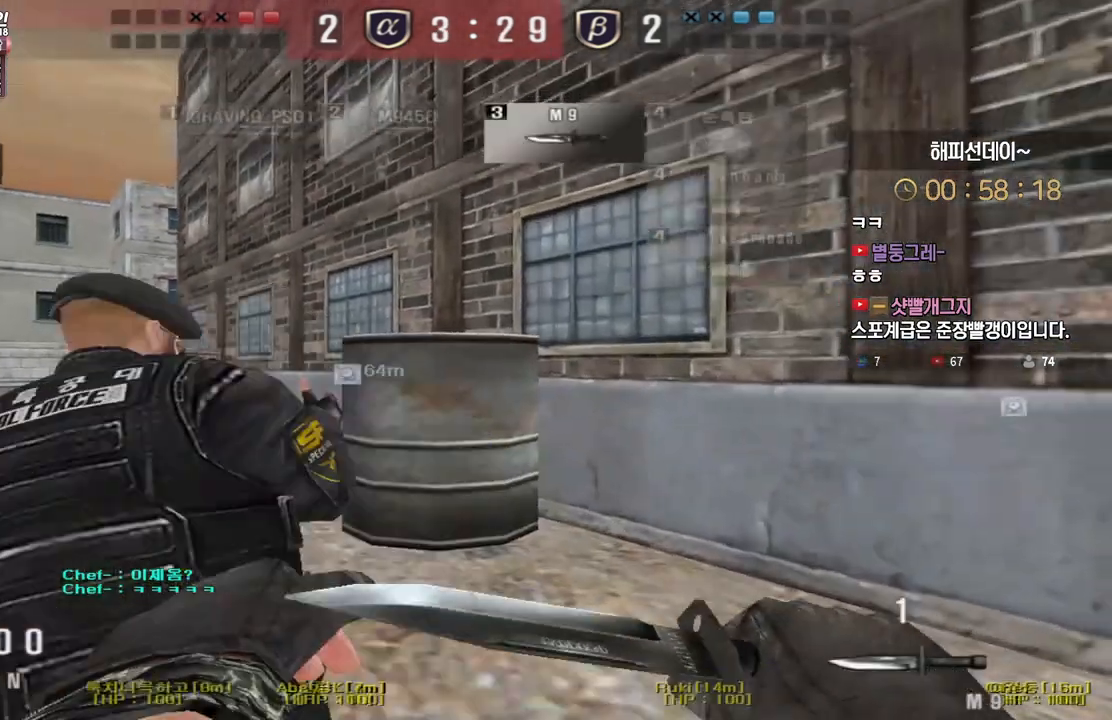
{"keys": ["a", "w"], "events": []}
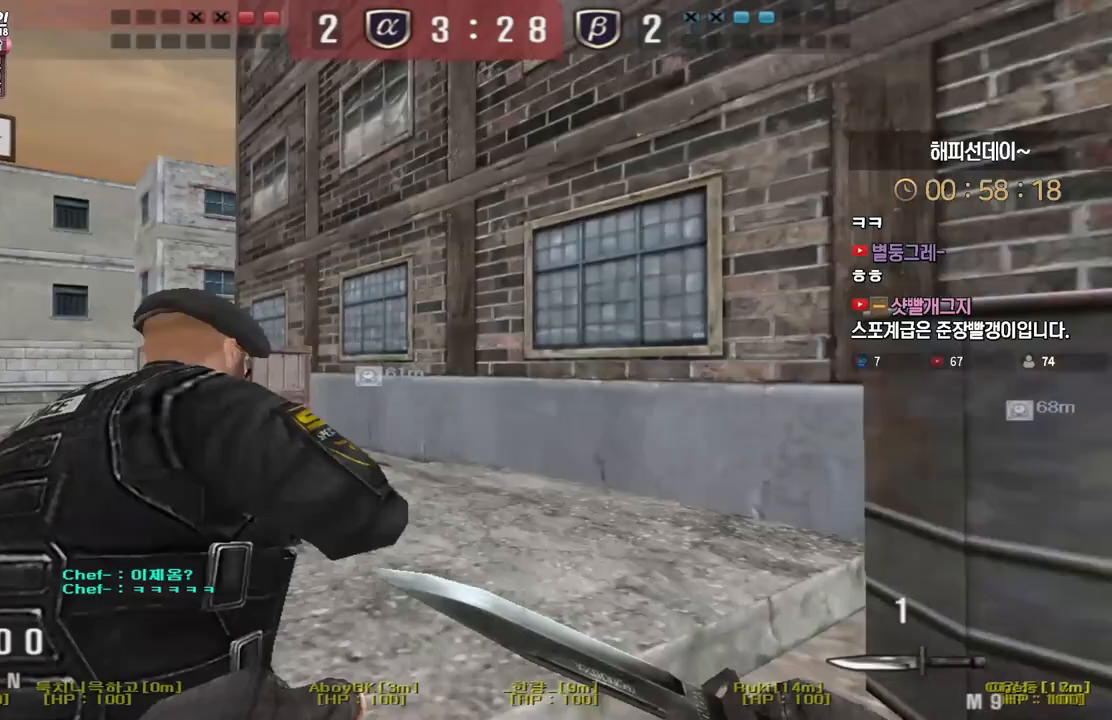
{"keys": ["a", "w"], "events": []}
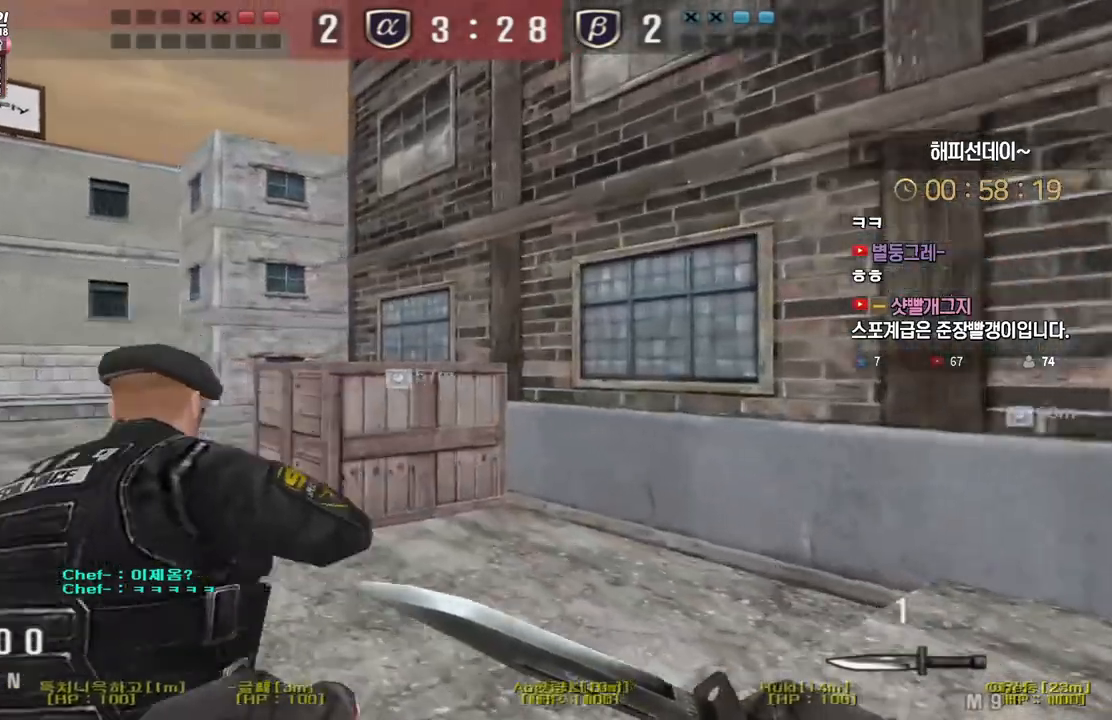
{"keys": ["a", "w"], "events": []}
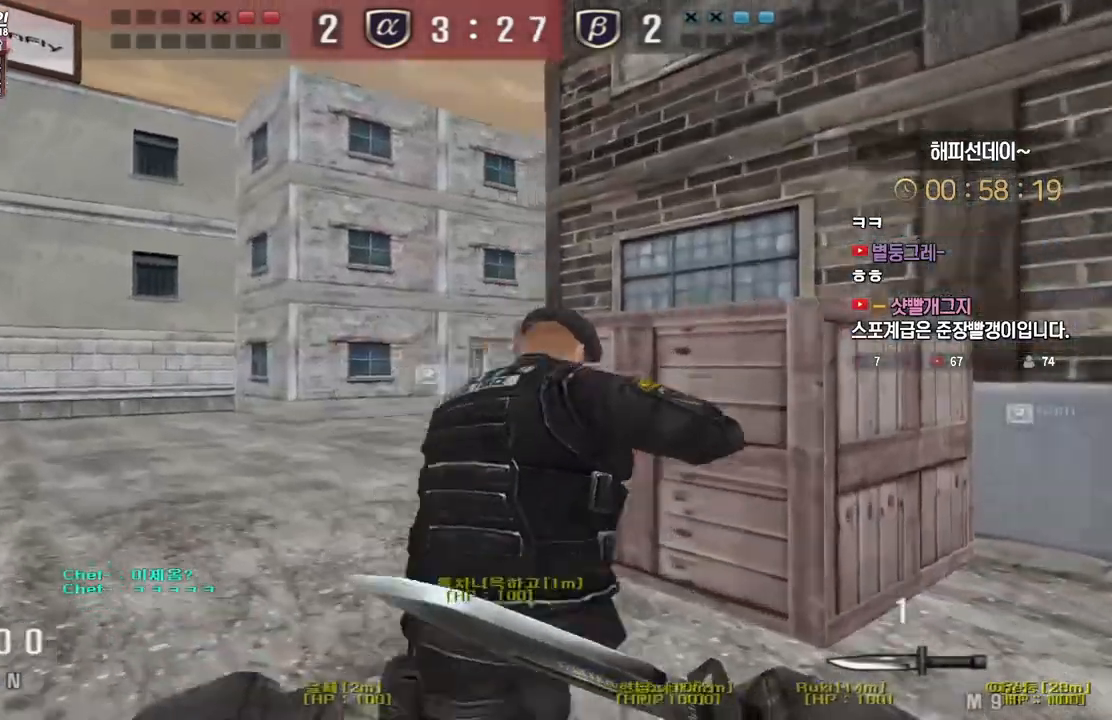
{"keys": ["a", "w"], "events": []}
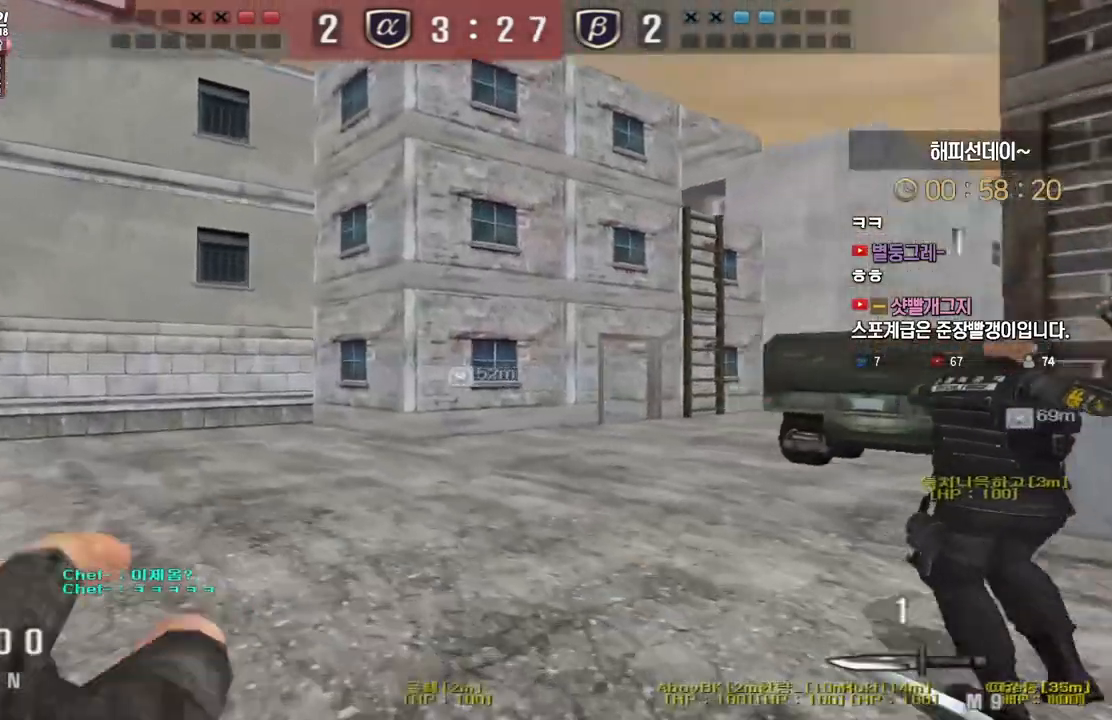
{"keys": ["ctrl"], "events": [[283, "ctrl", "down"], [300, "space", "down"], [317, "a", "up"], [317, "w", "up"], [400, "space", "up"]]}
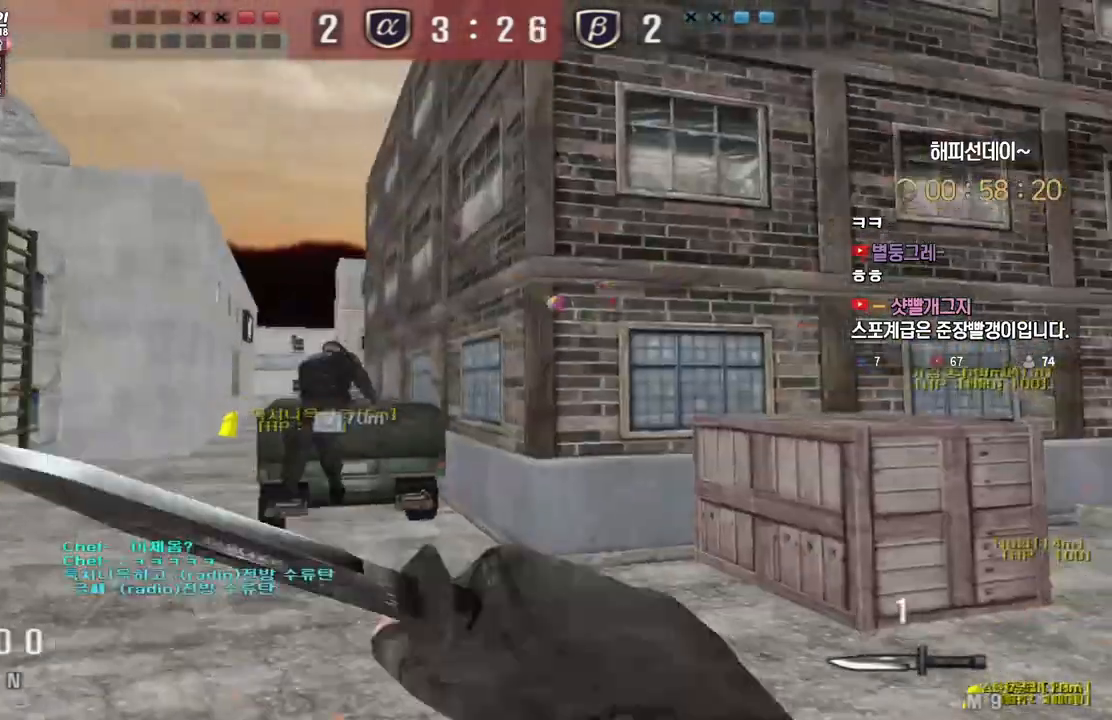
{"keys": ["a"], "events": [[417, "a", "down"], [467, "ctrl", "up"]]}
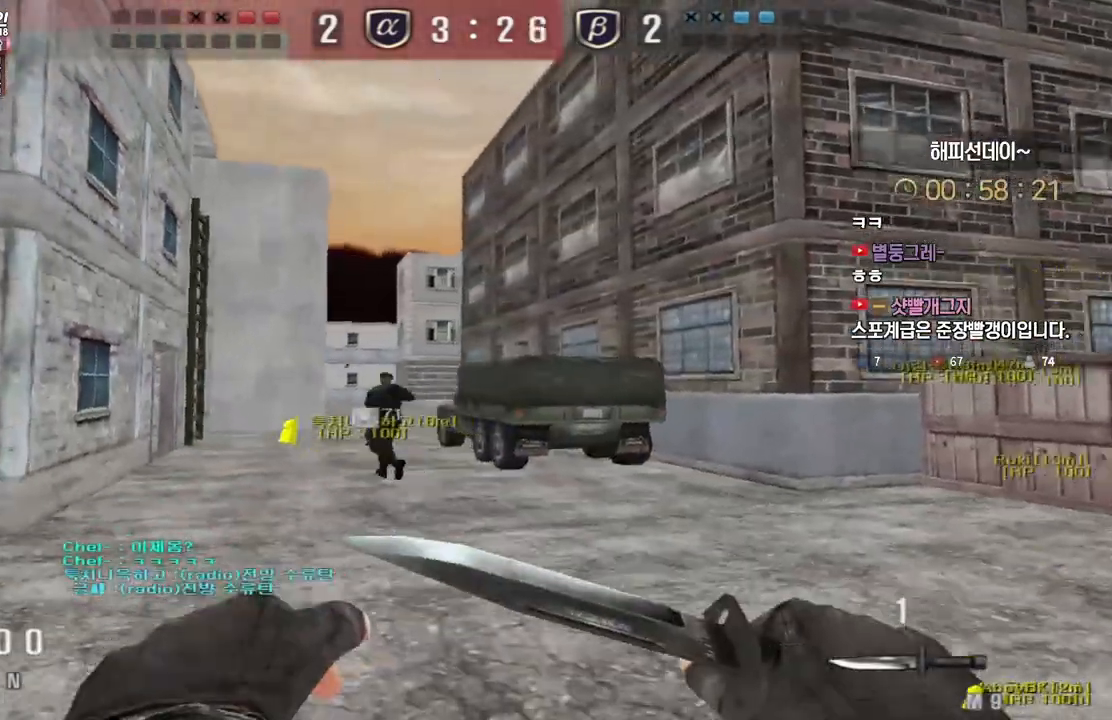
{"keys": ["a", "w"], "events": [[33, "w", "down"]]}
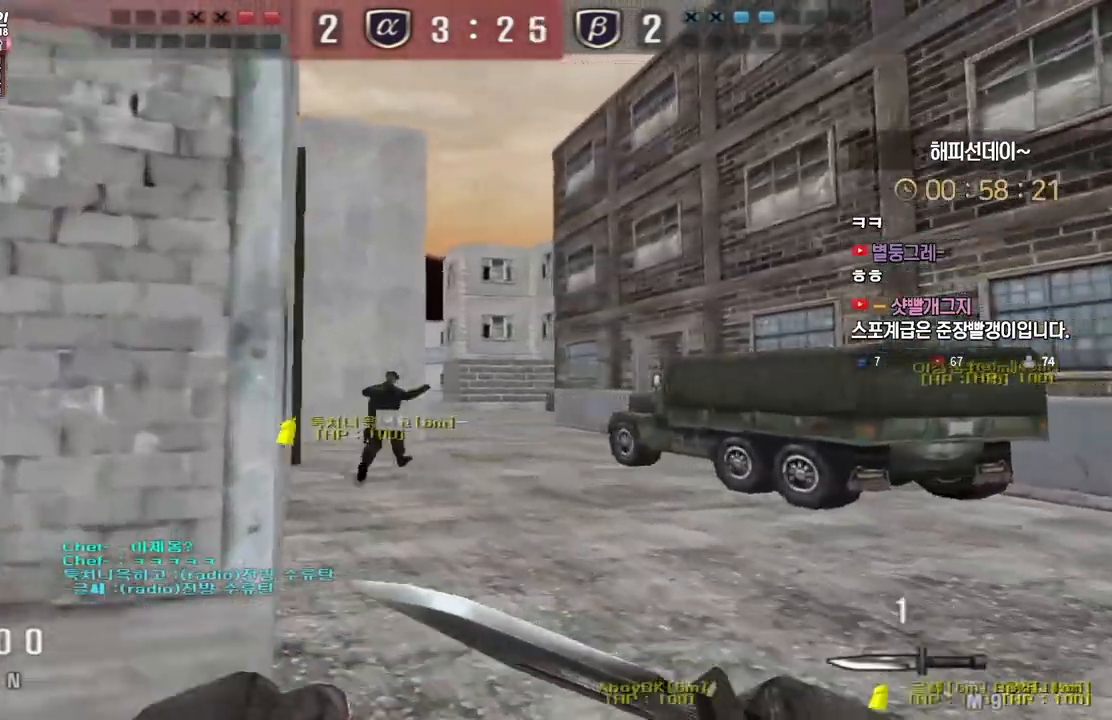
{"keys": ["d", "s"], "events": [[17, "ctrl", "down"], [33, "w", "up"], [50, "a", "up"], [267, "space", "down"], [333, "ctrl", "up"], [333, "d", "down"], [333, "s", "down"], [333, "space", "up"]]}
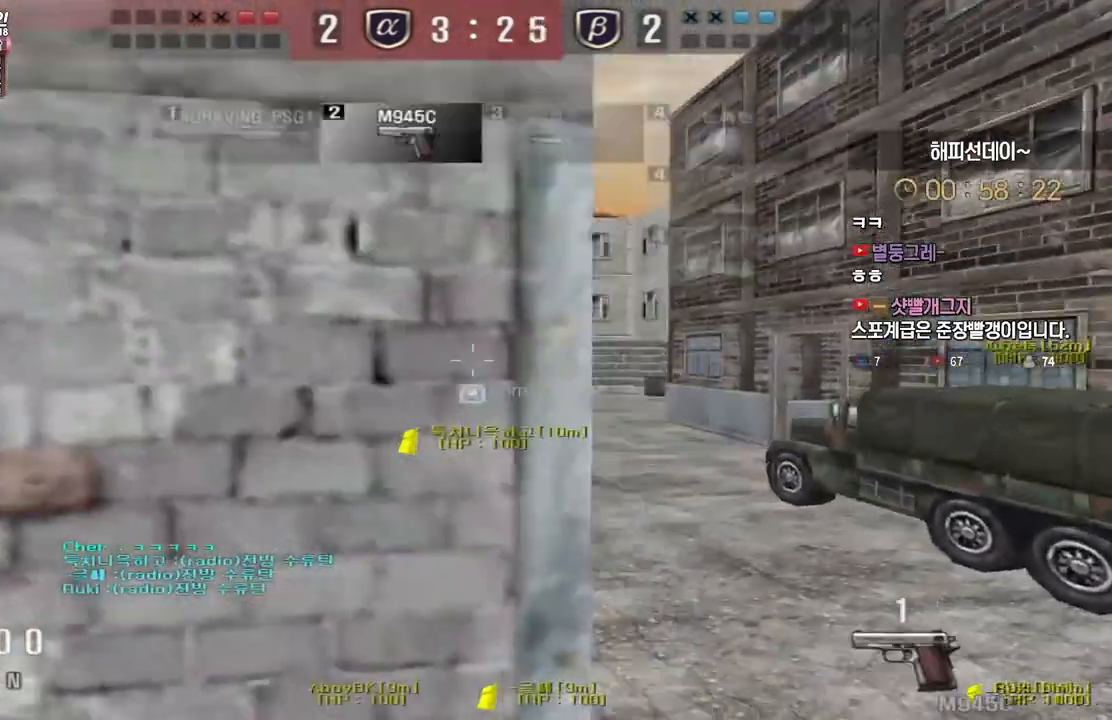
{"keys": ["ctrl", "space"], "events": [[450, "ctrl", "down"], [483, "d", "up"], [483, "s", "up"], [483, "space", "down"]]}
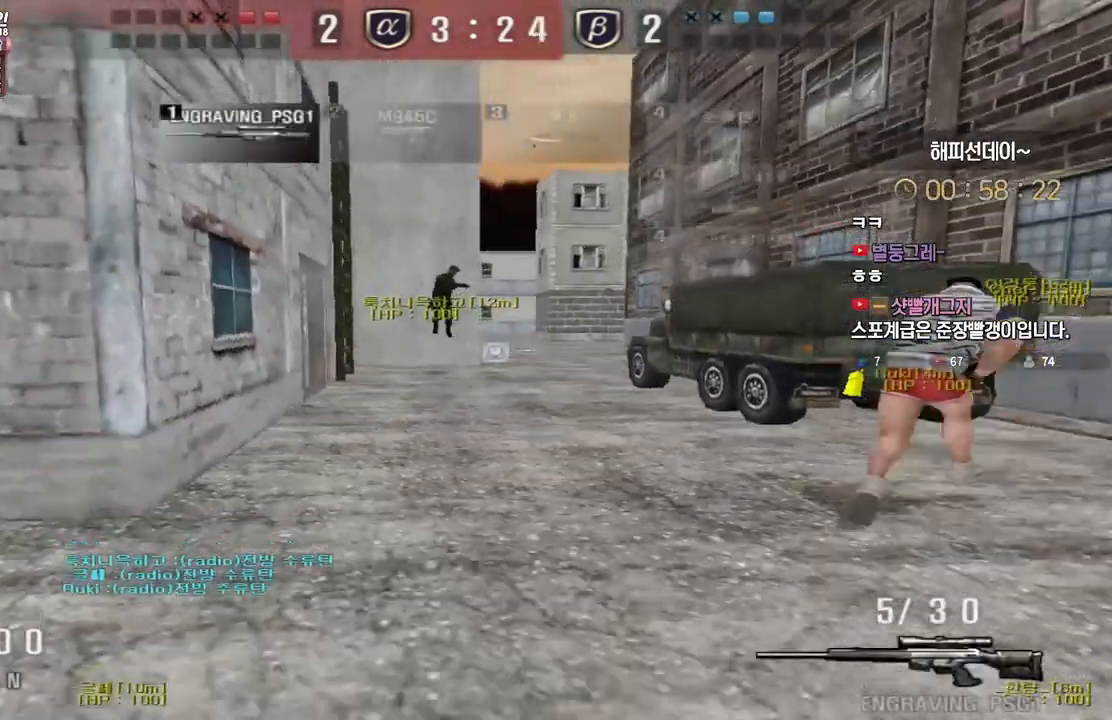
{"keys": ["a", "w"], "events": [[33, "ctrl", "up"], [33, "space", "up"], [400, "a", "down"], [433, "w", "down"]]}
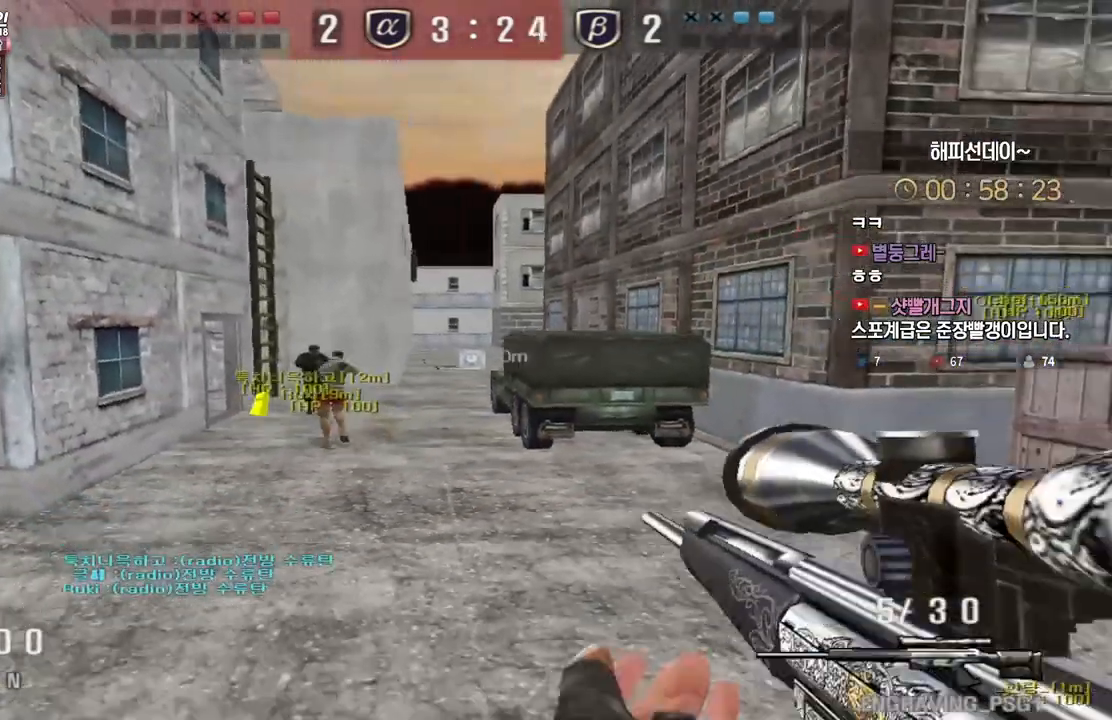
{"keys": ["d", "w"], "events": [[217, "ctrl", "down"], [233, "w", "up"], [250, "a", "up"], [250, "space", "down"], [267, "ctrl", "up"], [300, "space", "up"], [333, "a", "down"], [333, "w", "down"], [417, "d", "down"], [450, "a", "up"]]}
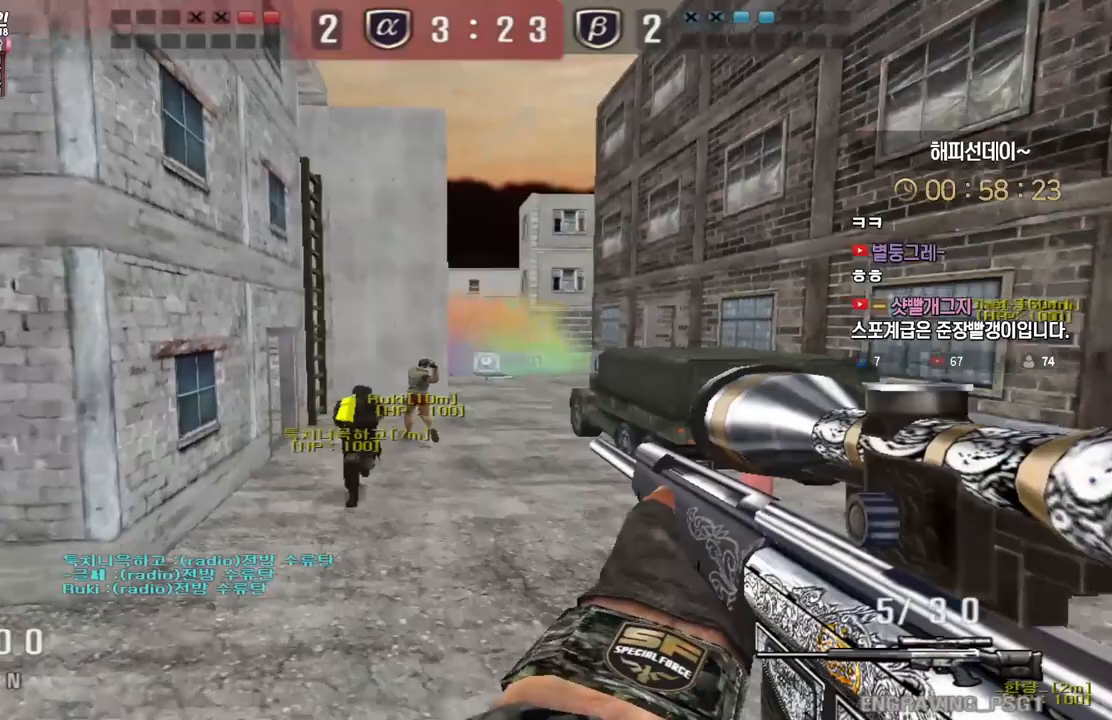
{"keys": ["ctrl", "w"], "events": [[167, "d", "up"], [200, "a", "down"], [483, "ctrl", "down"], [500, "a", "up"]]}
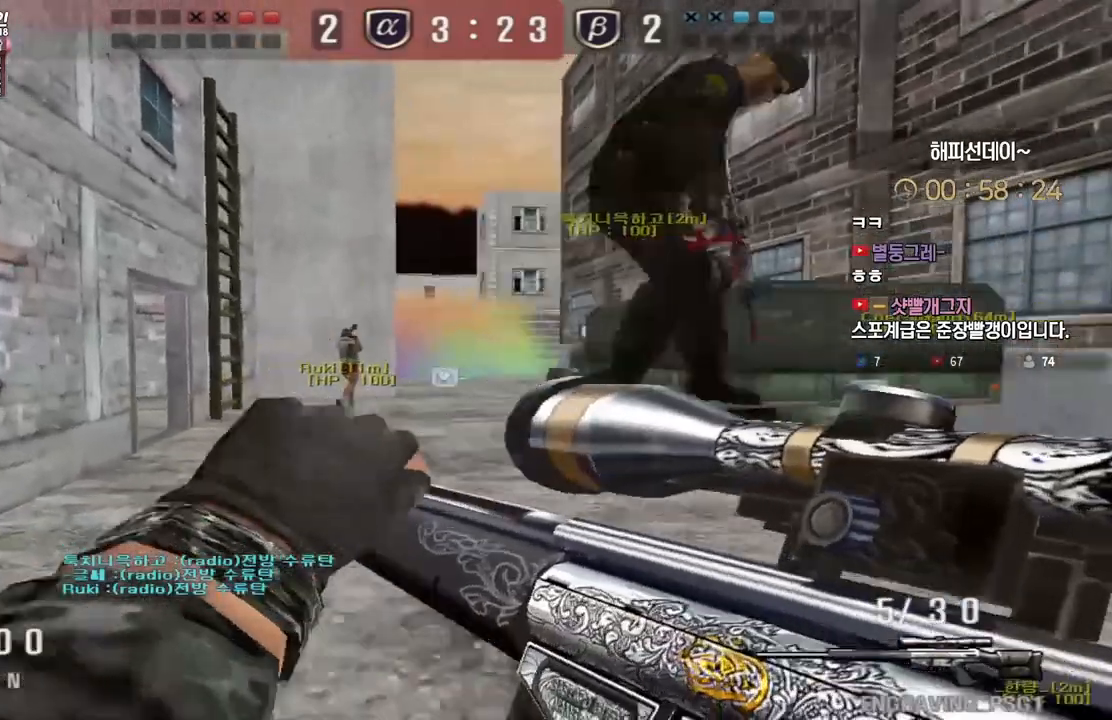
{"keys": ["a", "ctrl", "s"], "events": [[17, "w", "up"], [283, "space", "down"], [367, "a", "down"], [383, "s", "down"], [383, "space", "up"]]}
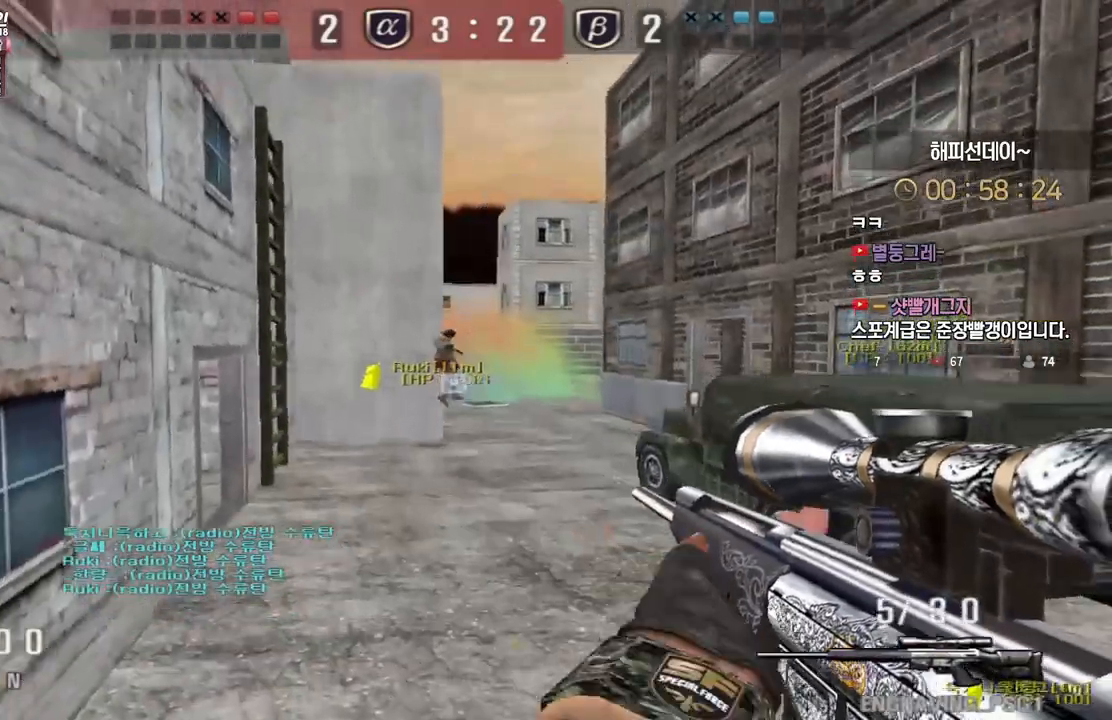
{"keys": ["d", "s"], "events": [[83, "ctrl", "up"], [367, "d", "down"], [383, "a", "up"]]}
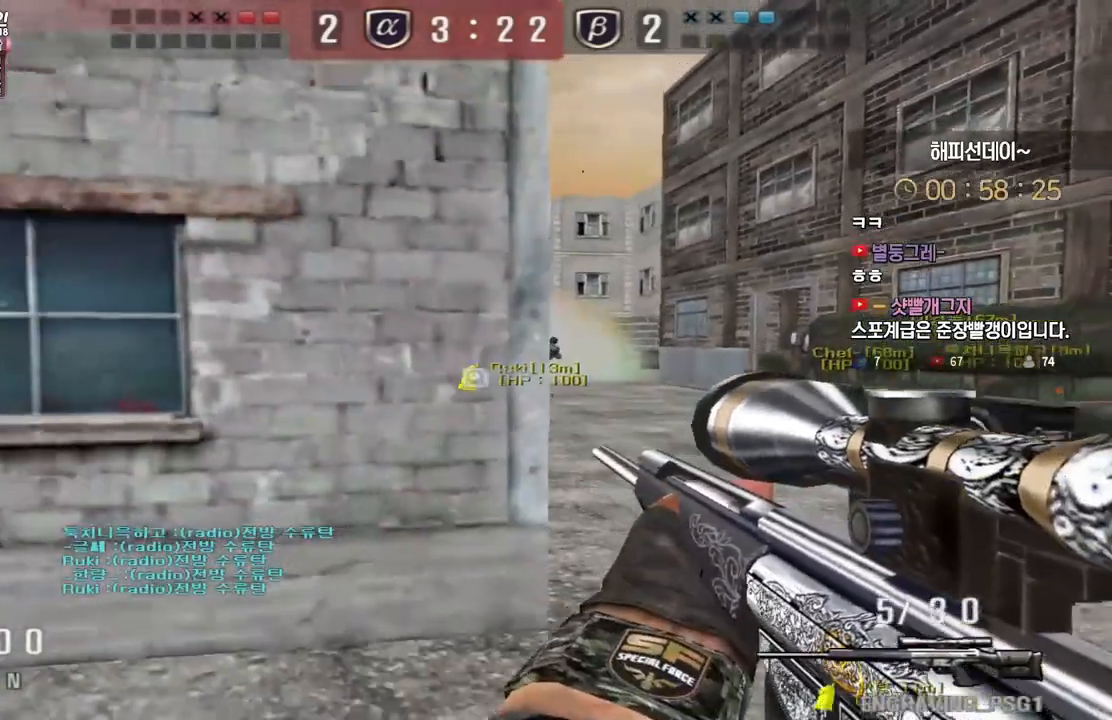
{"keys": [], "events": [[17, "ctrl", "down"], [33, "s", "up"], [50, "d", "up"], [50, "space", "down"], [83, "ctrl", "up"], [117, "d", "down"], [117, "space", "up"], [133, "s", "down"], [417, "d", "up"], [417, "s", "up"]]}
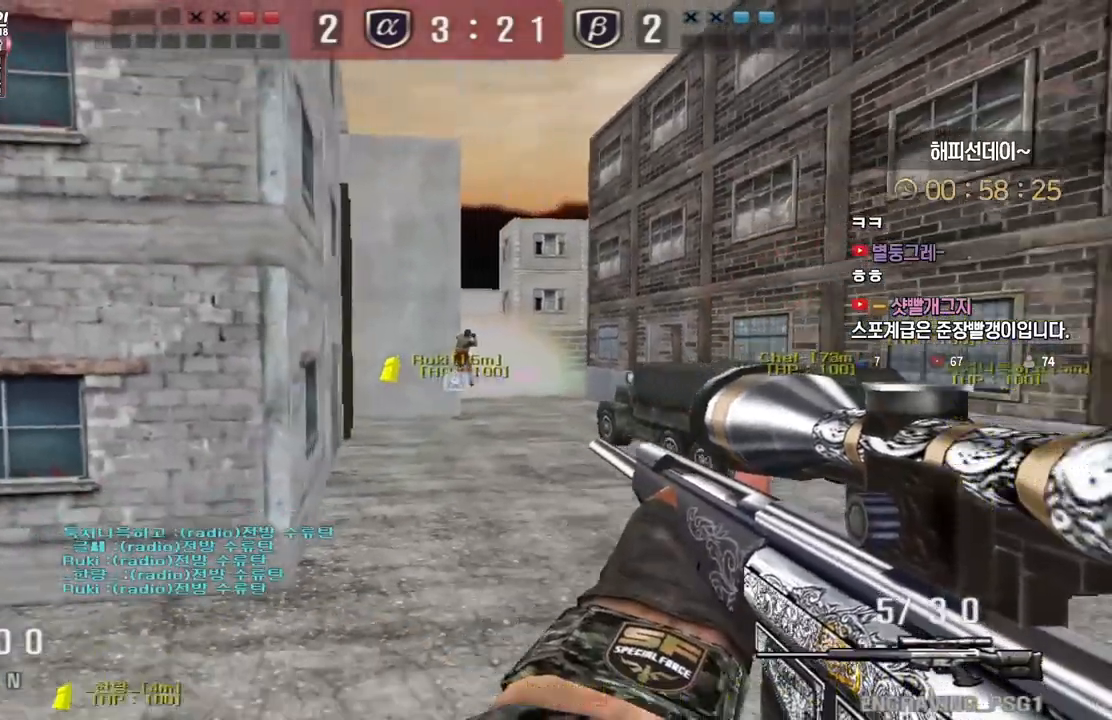
{"keys": ["d", "s"], "events": [[500, "d", "down"], [500, "s", "down"]]}
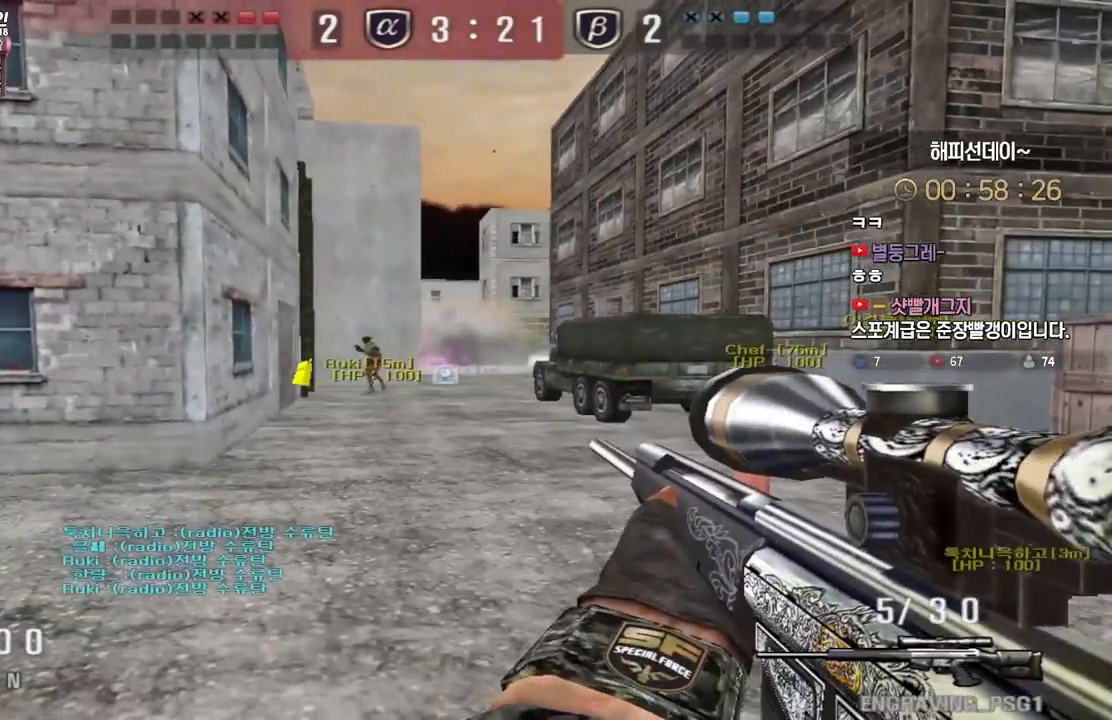
{"keys": ["a", "s"], "events": [[200, "ctrl", "down"], [217, "d", "up"], [217, "s", "up"], [283, "a", "down"], [283, "s", "down"], [333, "ctrl", "up"]]}
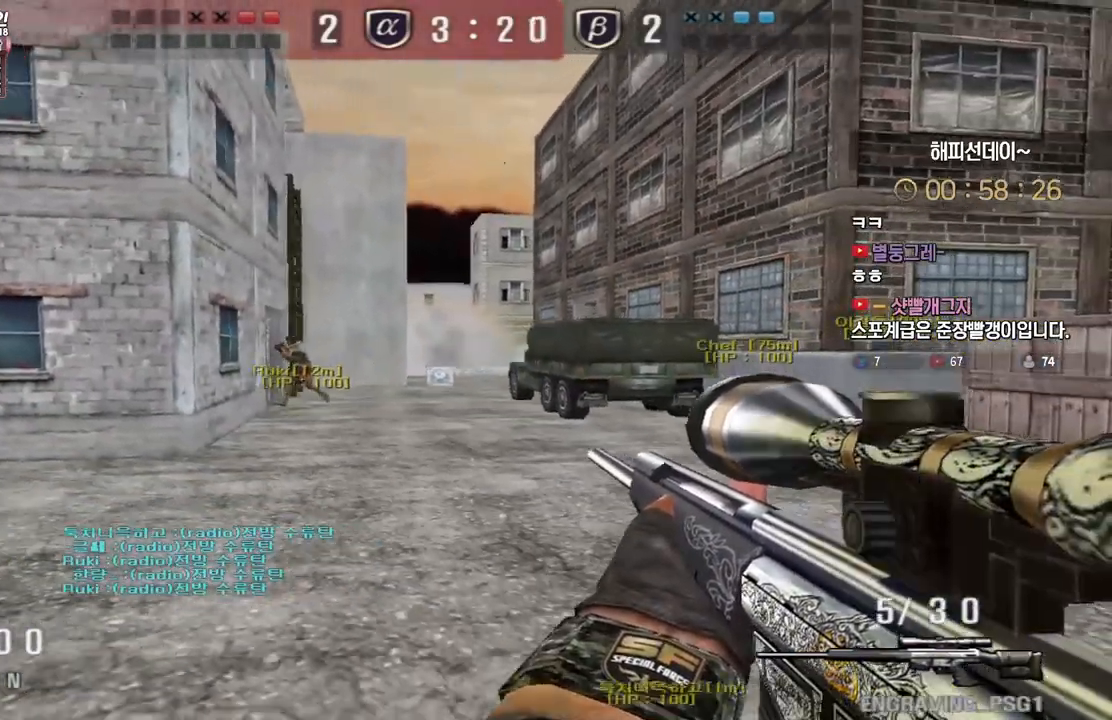
{"keys": ["a", "w"], "events": [[33, "ctrl", "down"], [50, "s", "up"], [67, "a", "up"], [217, "w", "down"], [233, "a", "down"], [233, "ctrl", "up"], [383, "ctrl", "down"], [400, "a", "up"], [400, "w", "up"], [433, "ctrl", "up"], [433, "space", "down"], [483, "space", "up"], [500, "a", "down"], [500, "w", "down"]]}
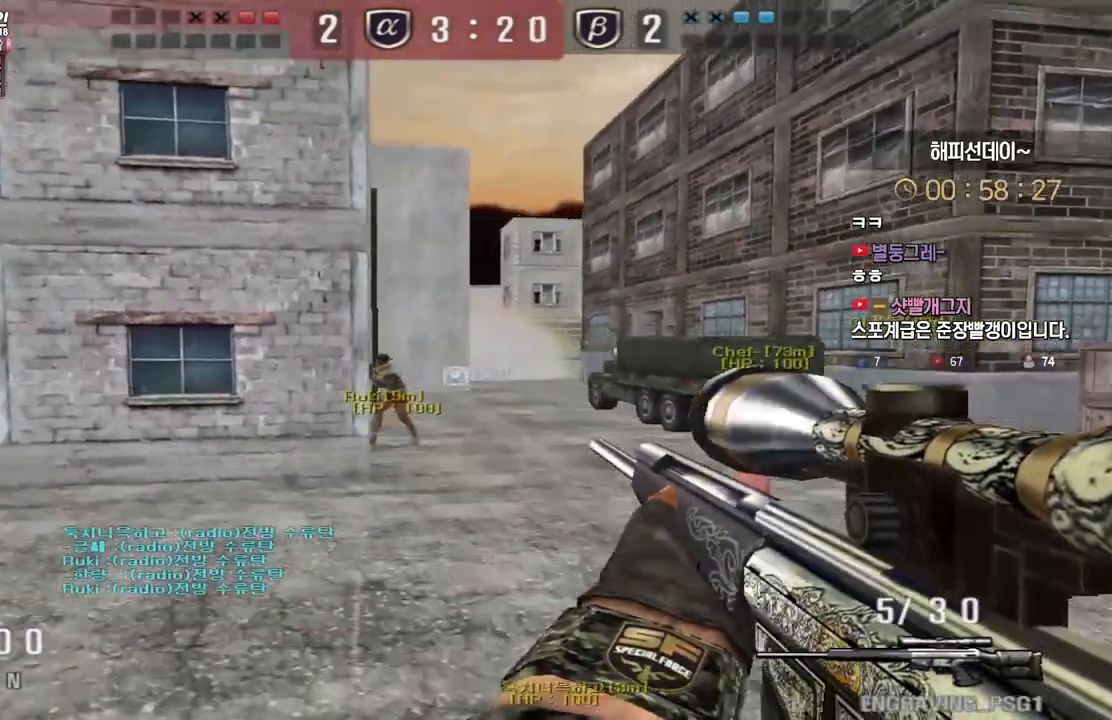
{"keys": ["d", "w"], "events": [[17, "d", "down"], [50, "a", "up"]]}
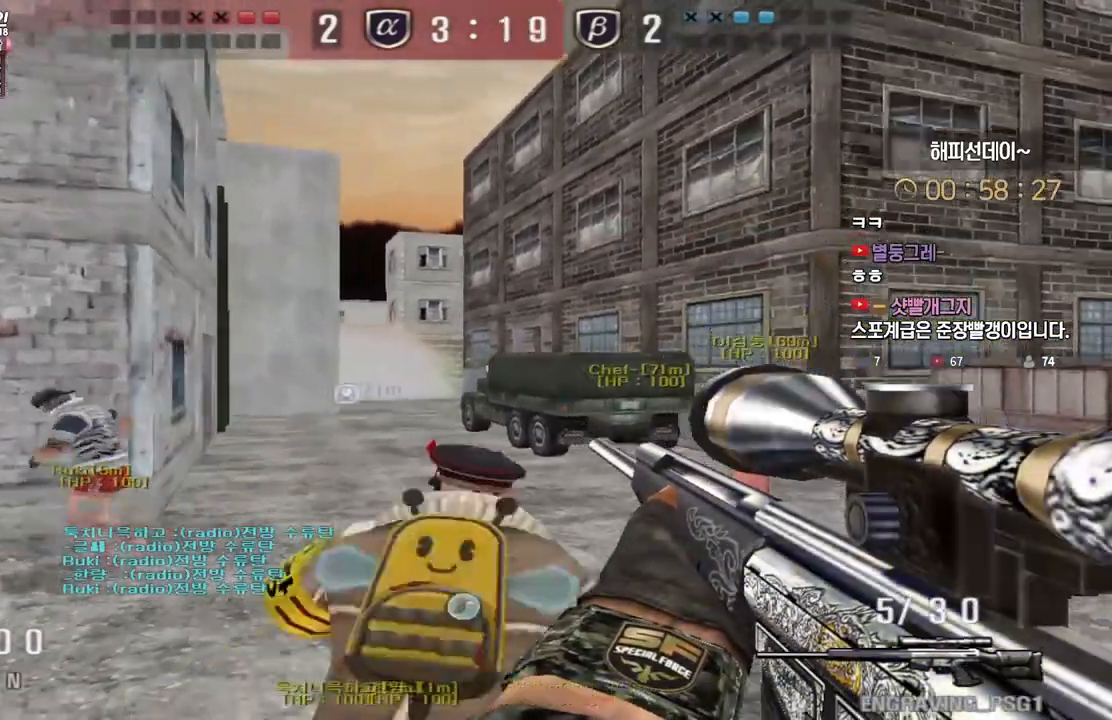
{"keys": [], "events": [[117, "ctrl", "down"], [150, "ctrl", "up"], [150, "d", "up"], [150, "space", "down"], [150, "w", "up"], [200, "space", "up"]]}
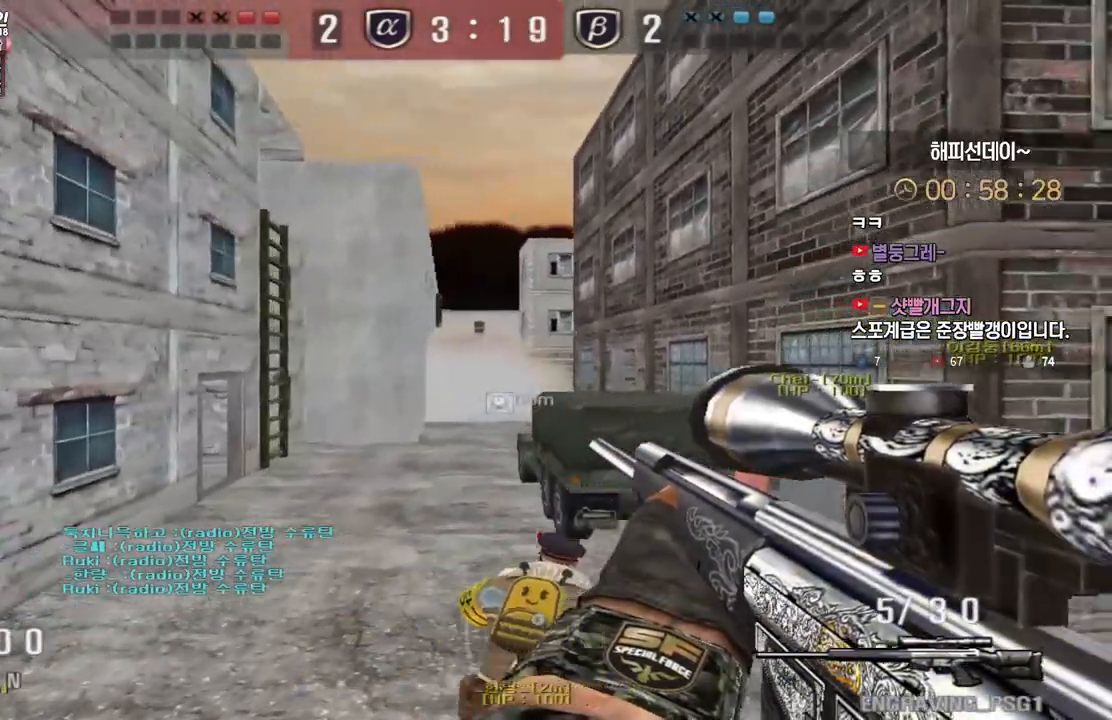
{"keys": [], "events": [[200, "w", "down"], [250, "d", "down"], [367, "ctrl", "down"], [383, "d", "up"], [383, "space", "down"], [383, "w", "up"], [417, "ctrl", "up"], [450, "space", "up"]]}